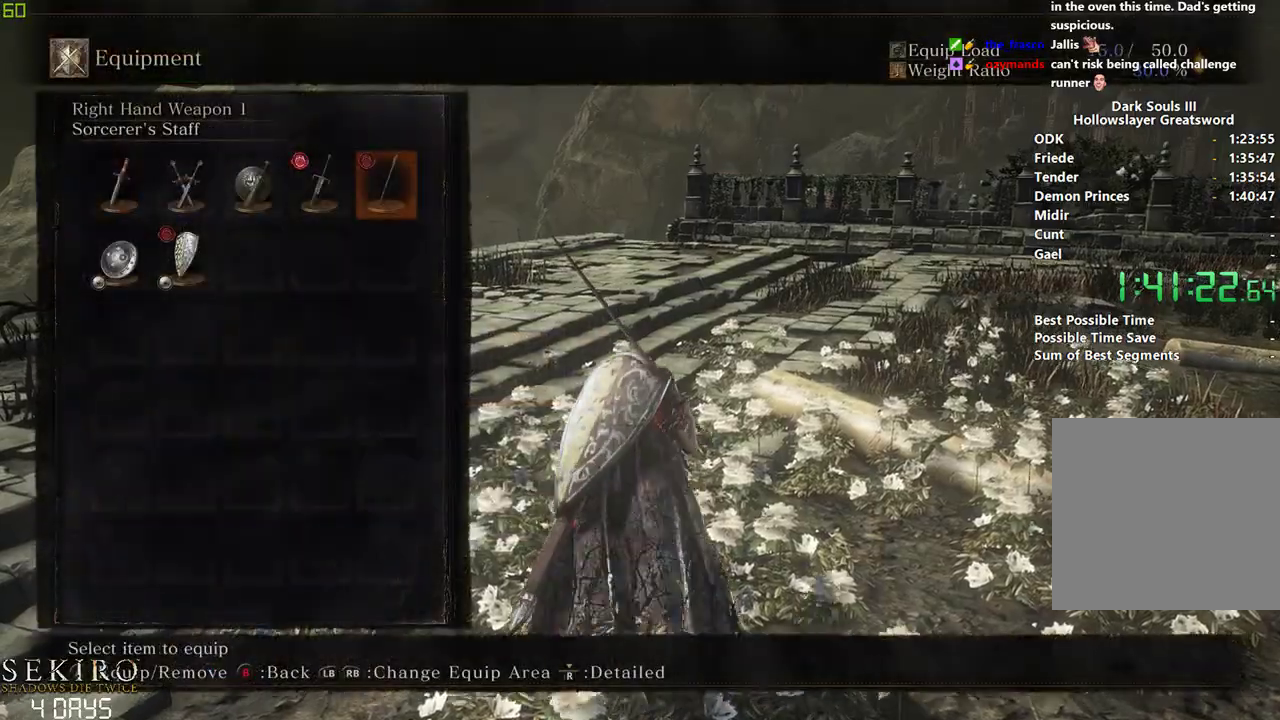
Gameplay with a controller (Xbox layout); each line is a JSON object with the inputs held at the frame after it. "events" lists button and stick changes between this image and that frame as [ms after this image, input, new state], when the widget could be followed in between. Not read: START.
{"buttons": ["B"], "left_stick": "center", "right_stick": "center"}
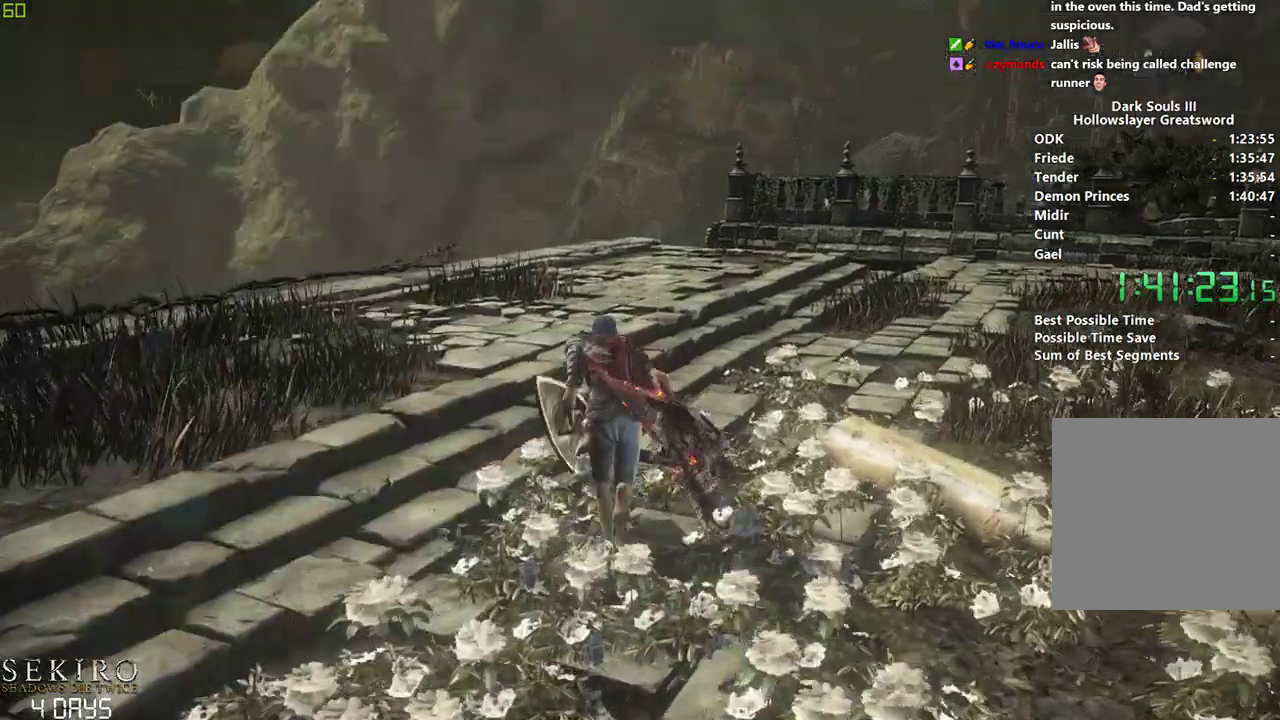
{"buttons": ["B", "DPAD_DOWN"], "left_stick": "center", "right_stick": "down", "events": [[100, "A", "down"], [250, "A", "up"], [300, "DPAD_DOWN", "down"], [333, "right_stick", "down"], [383, "DPAD_DOWN", "up"], [450, "DPAD_DOWN", "down"]]}
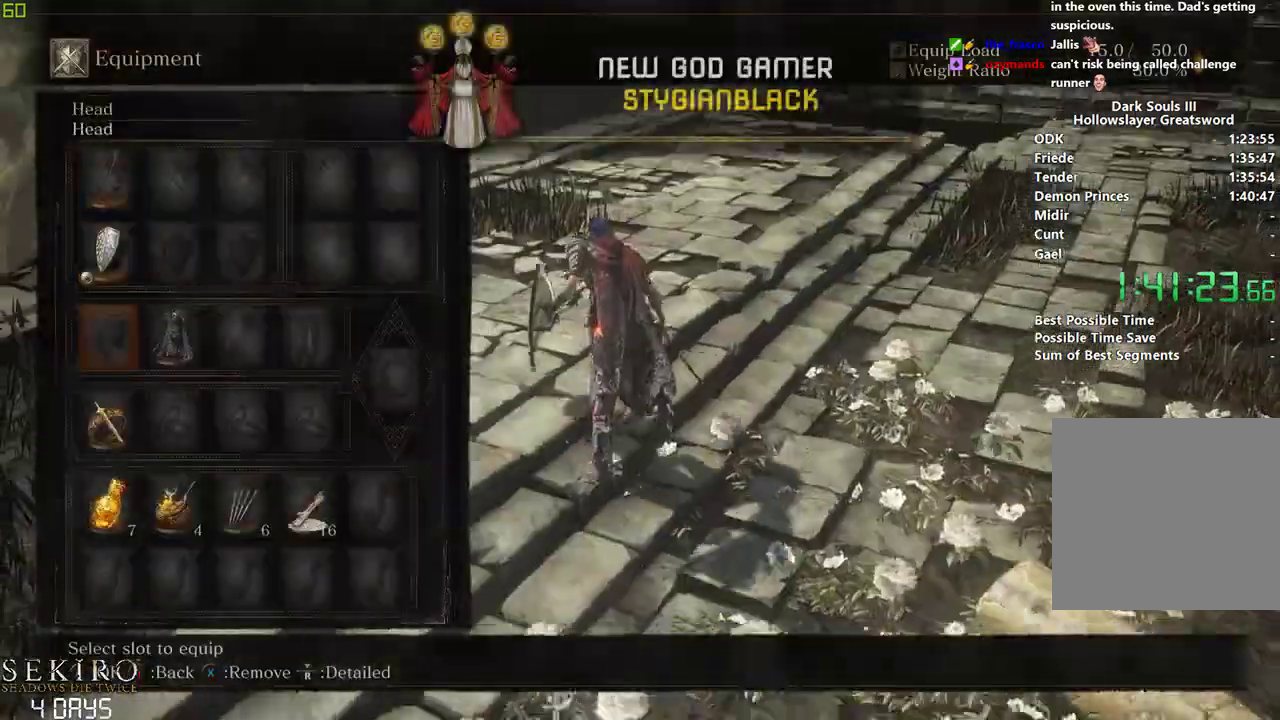
{"buttons": ["A", "B"], "left_stick": "center", "right_stick": "center", "events": [[50, "DPAD_DOWN", "up"], [67, "right_stick", "center"], [150, "DPAD_RIGHT", "down"], [233, "A", "down"], [283, "DPAD_RIGHT", "up"], [333, "A", "up"], [383, "DPAD_RIGHT", "down"], [483, "A", "down"], [500, "DPAD_RIGHT", "up"]]}
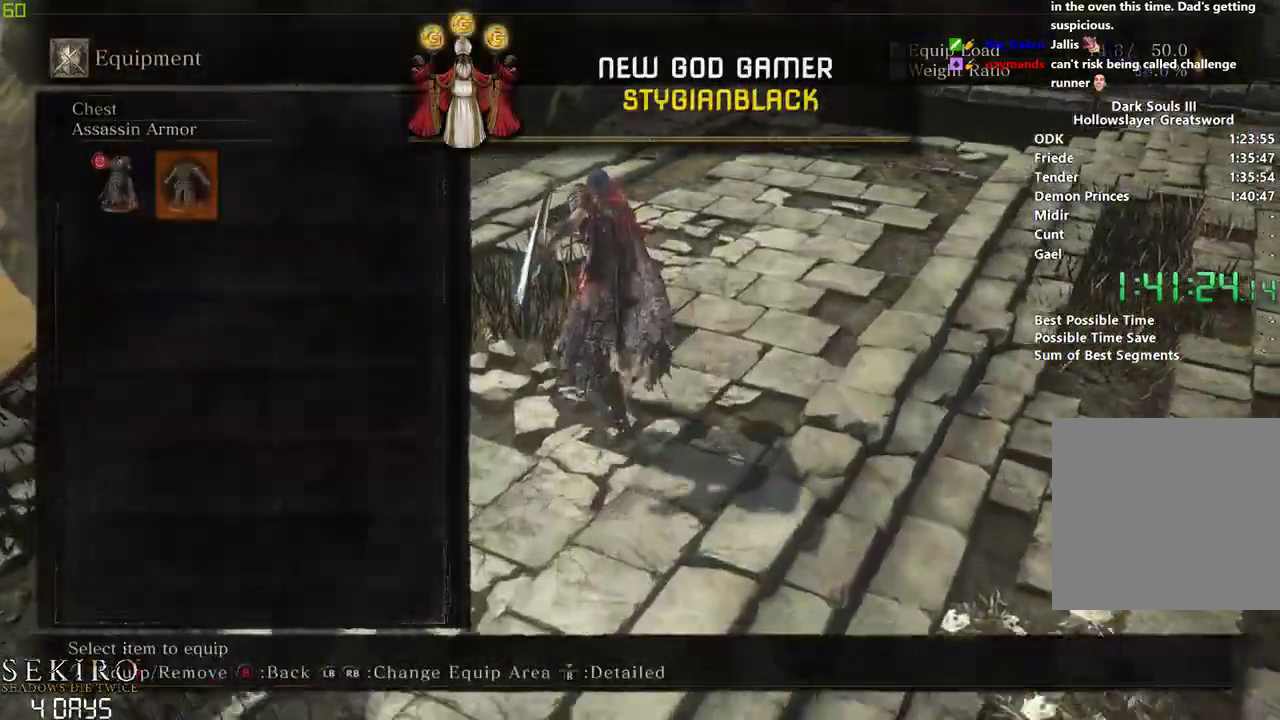
{"buttons": ["B"], "left_stick": "center", "right_stick": "center", "events": [[117, "A", "up"]]}
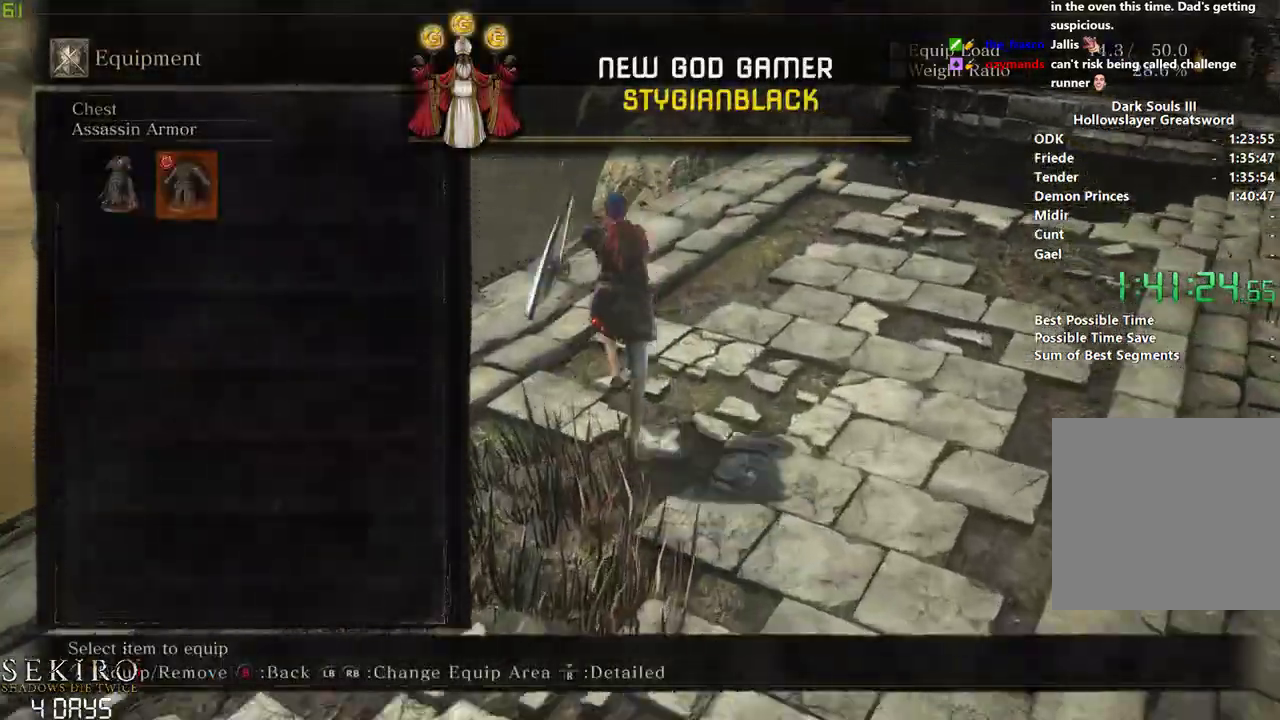
{"buttons": ["DPAD_DOWN"], "left_stick": "center", "right_stick": "center", "events": [[300, "A", "down"], [300, "B", "up"], [450, "DPAD_DOWN", "down"], [483, "A", "up"]]}
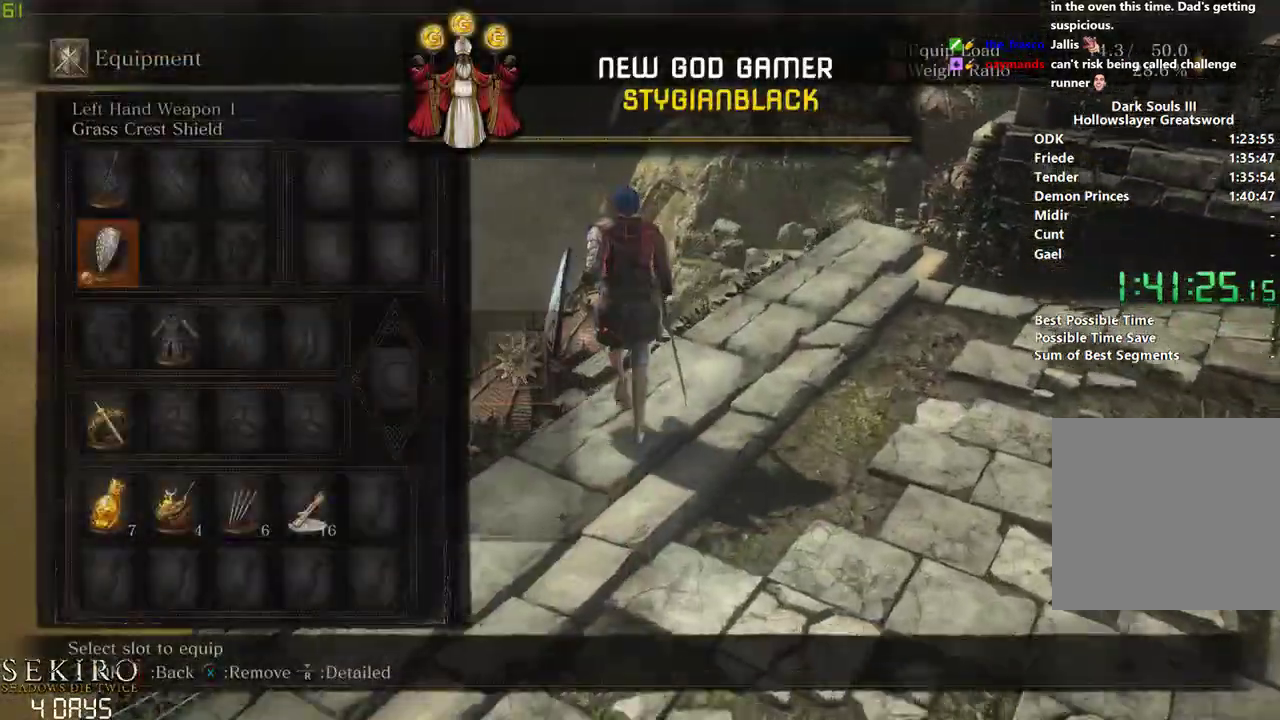
{"buttons": ["R1"], "left_stick": "center", "right_stick": "center", "events": [[33, "DPAD_DOWN", "up"], [100, "DPAD_DOWN", "down"], [167, "A", "down"], [233, "DPAD_DOWN", "up"], [250, "A", "up"], [333, "A", "down"], [417, "A", "up"], [467, "R1", "down"]]}
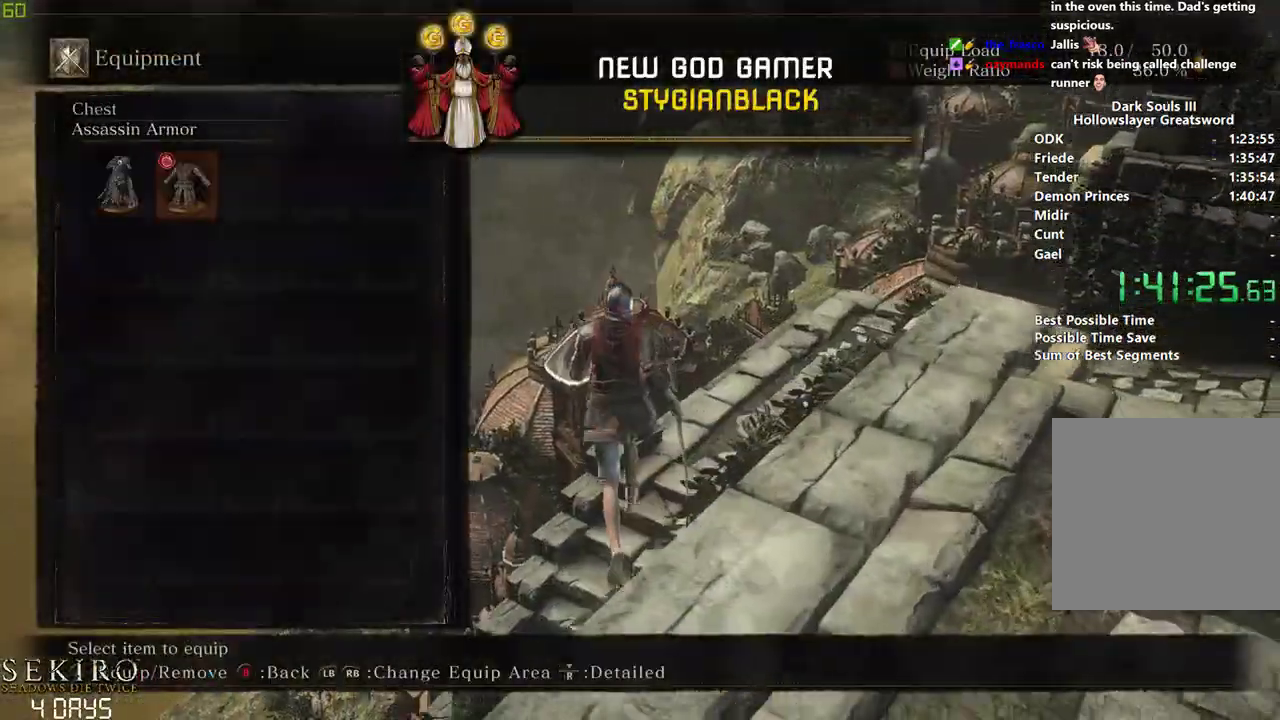
{"buttons": [], "left_stick": "center", "right_stick": "center", "events": [[100, "R1", "up"], [200, "R1", "down"], [283, "R1", "up"]]}
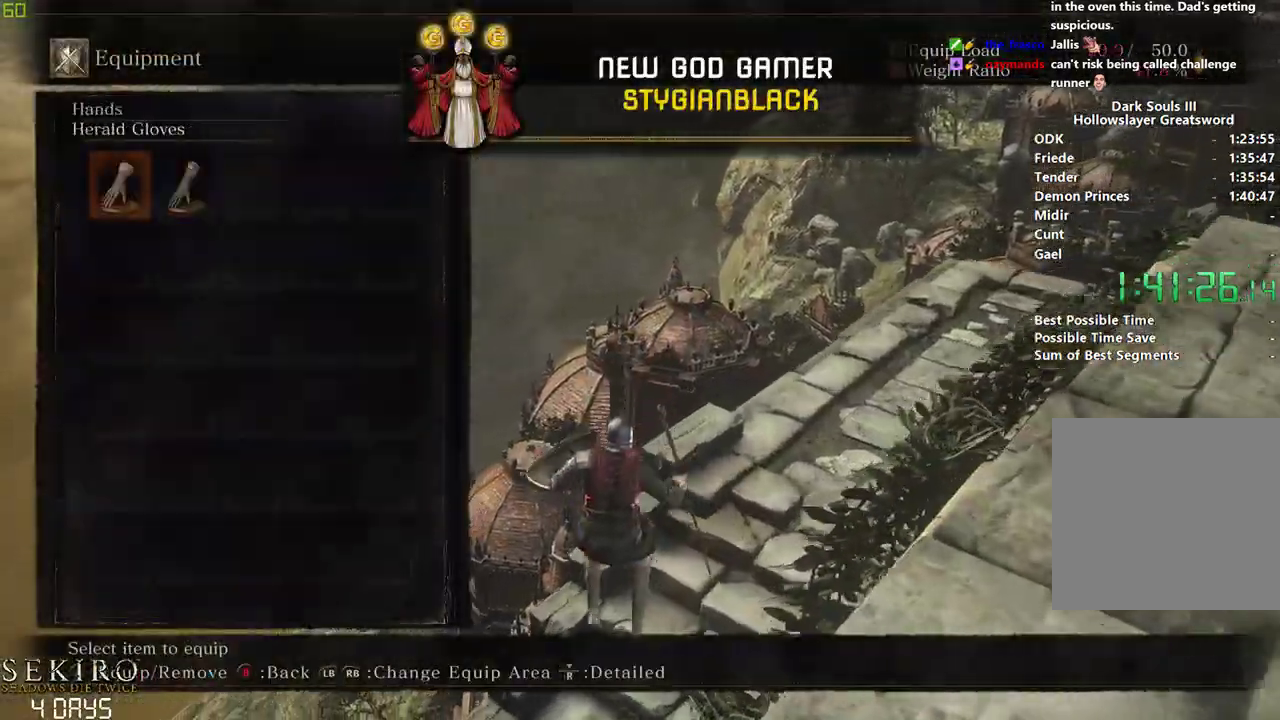
{"buttons": [], "left_stick": "down", "right_stick": "center", "events": [[50, "A", "down"], [50, "left_stick", "down"], [133, "A", "up"], [150, "R1", "down"], [250, "A", "down"], [267, "R1", "up"], [367, "A", "up"]]}
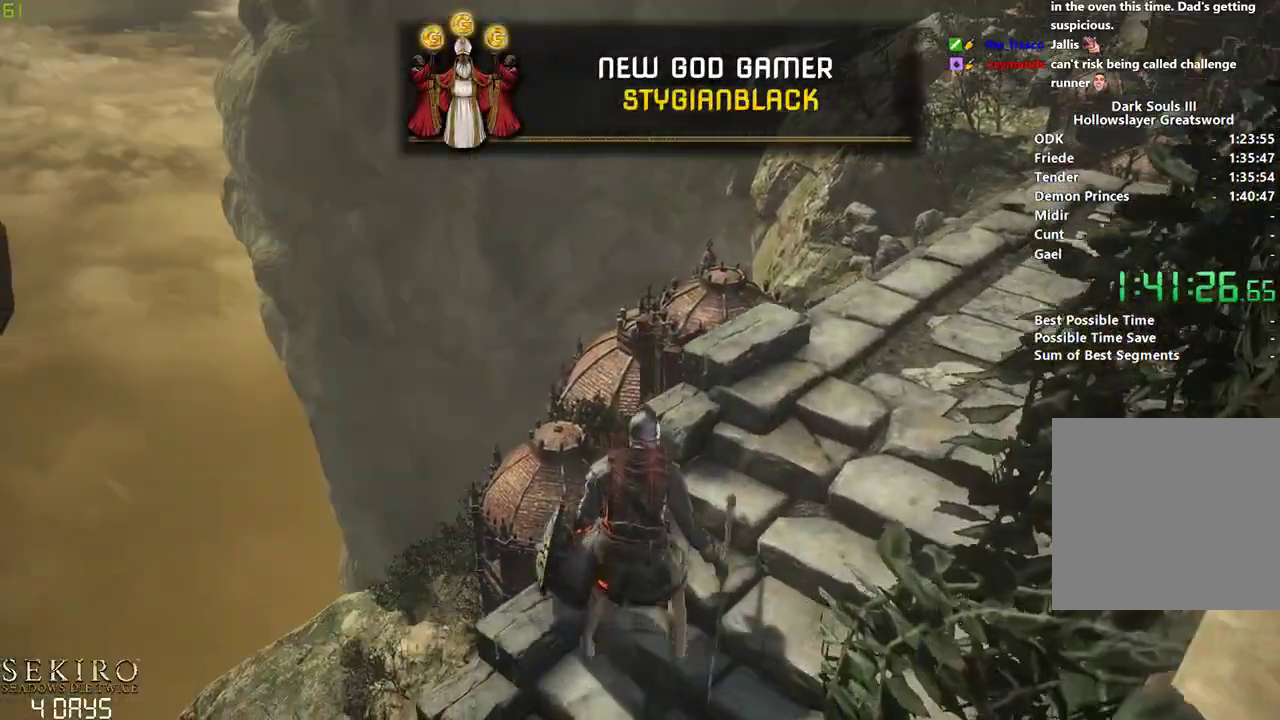
{"buttons": [], "left_stick": "down-left", "right_stick": "left", "events": [[233, "right_stick", "left"], [333, "left_stick", "down-left"]]}
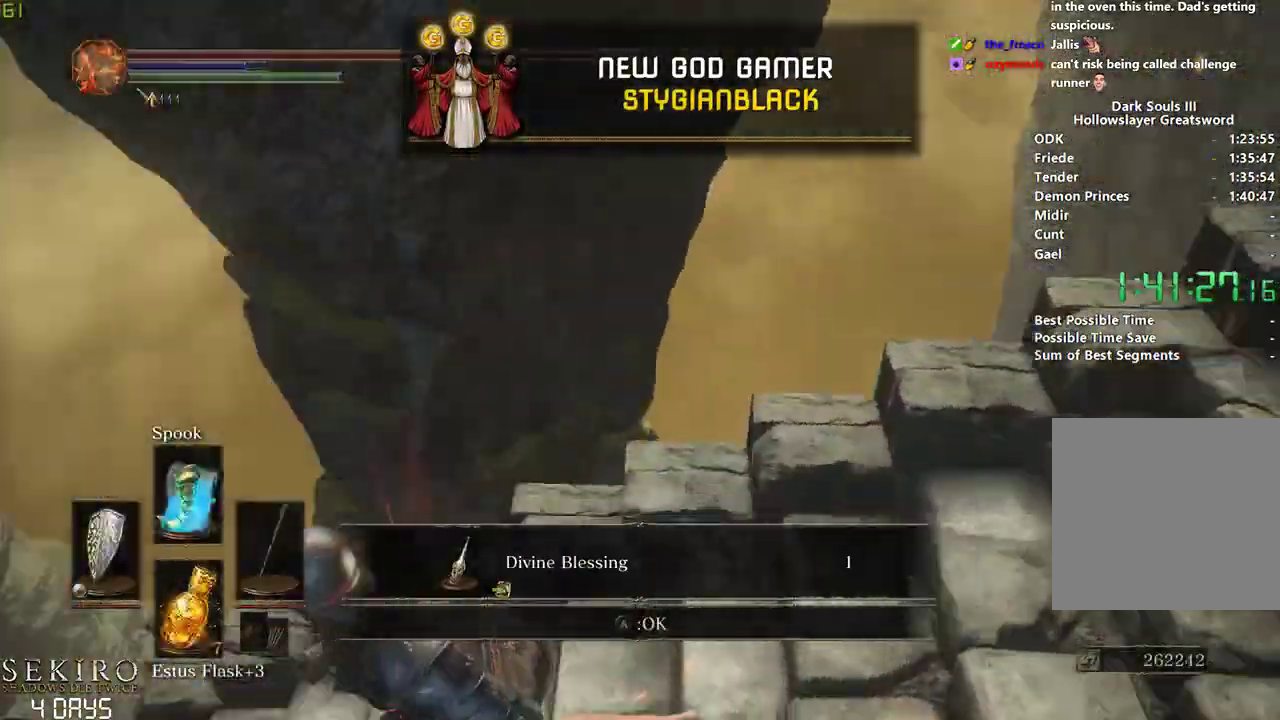
{"buttons": ["A", "B"], "left_stick": "center", "right_stick": "center", "events": [[50, "B", "down"], [67, "left_stick", "left"], [200, "left_stick", "center"], [367, "right_stick", "center"], [467, "A", "down"]]}
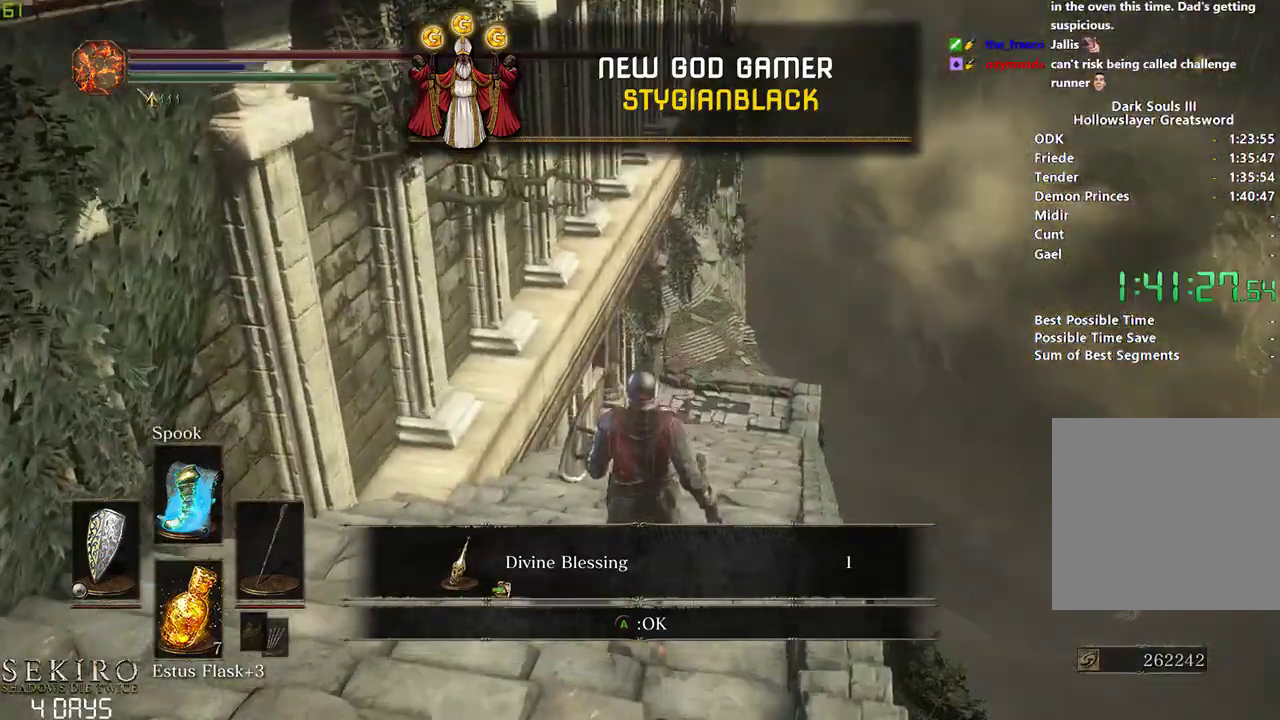
{"buttons": ["B"], "left_stick": "center", "right_stick": "center", "events": [[17, "A", "up"]]}
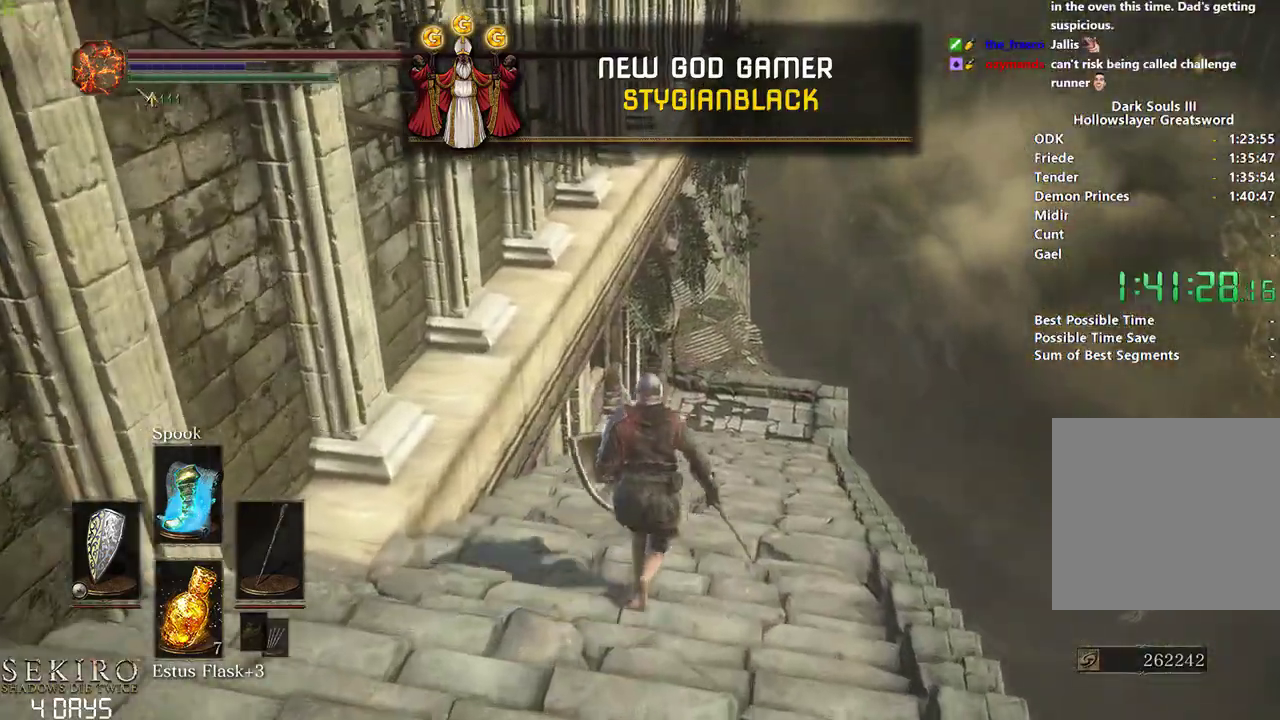
{"buttons": ["A", "B"], "left_stick": "center", "right_stick": "center", "events": [[433, "A", "down"]]}
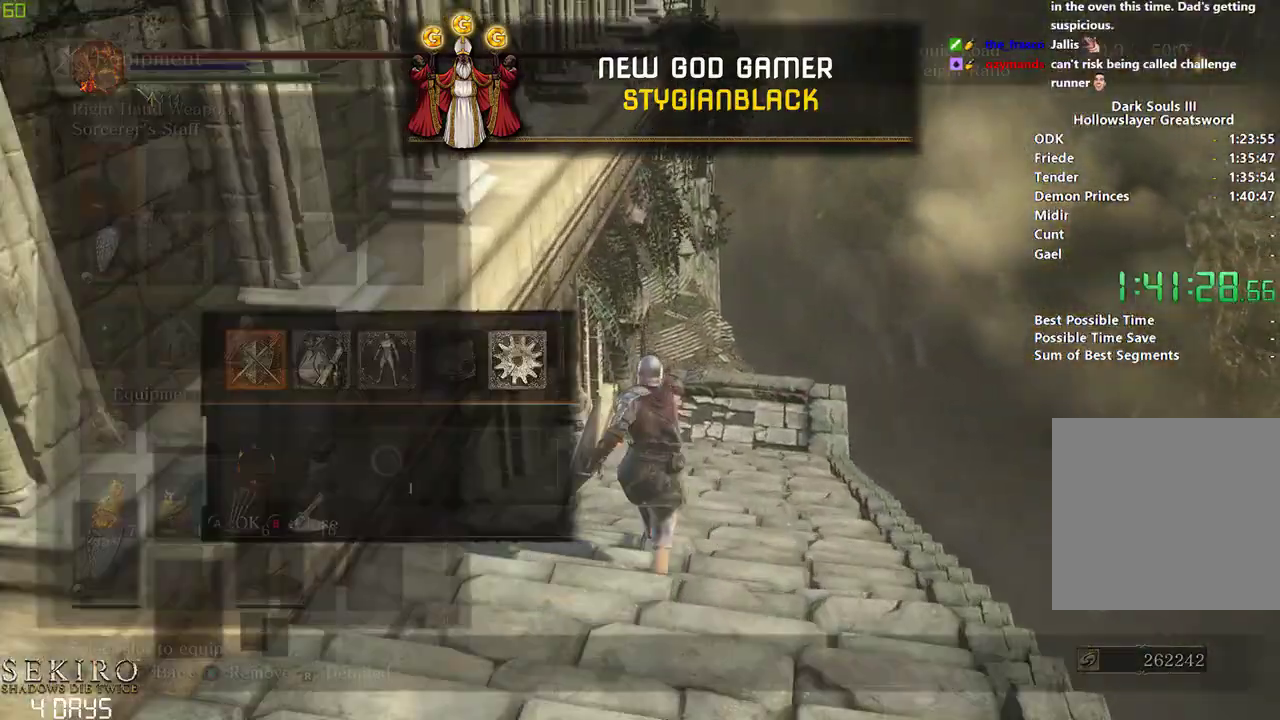
{"buttons": [], "left_stick": "center", "right_stick": "center", "events": [[50, "DPAD_DOWN", "down"], [100, "A", "up"], [150, "DPAD_DOWN", "up"], [233, "DPAD_DOWN", "down"], [383, "DPAD_DOWN", "up"], [433, "B", "up"], [450, "DPAD_DOWN", "down"], [500, "DPAD_DOWN", "up"]]}
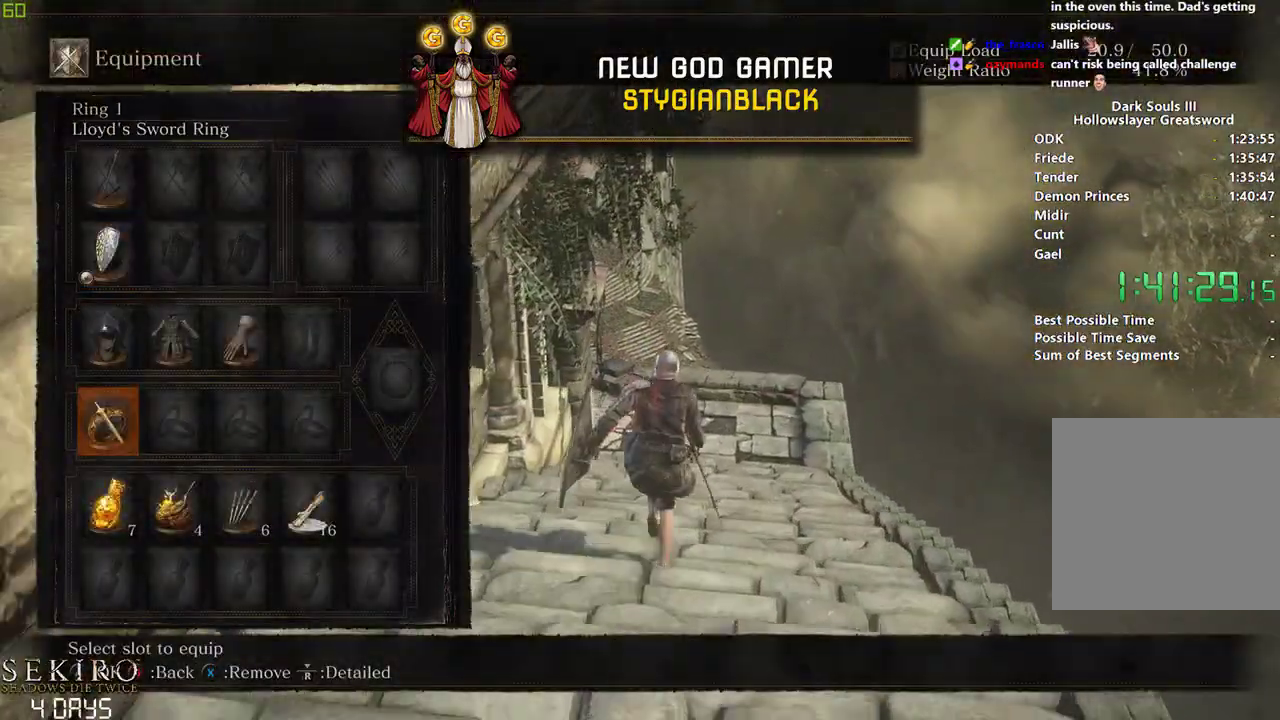
{"buttons": [], "left_stick": "center", "right_stick": "center", "events": [[317, "DPAD_LEFT", "down"], [433, "DPAD_LEFT", "up"]]}
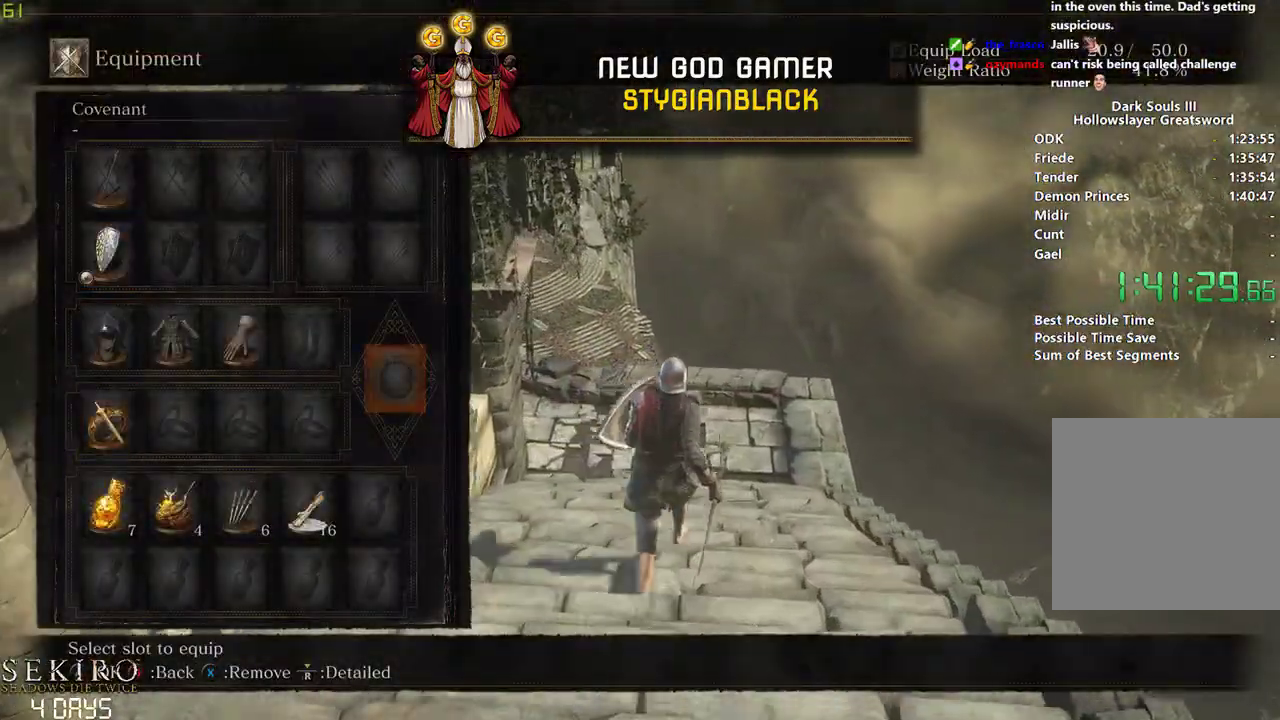
{"buttons": ["A"], "left_stick": "center", "right_stick": "center", "events": [[133, "DPAD_LEFT", "down"], [250, "DPAD_LEFT", "up"], [367, "A", "down"], [417, "A", "up"], [500, "A", "down"]]}
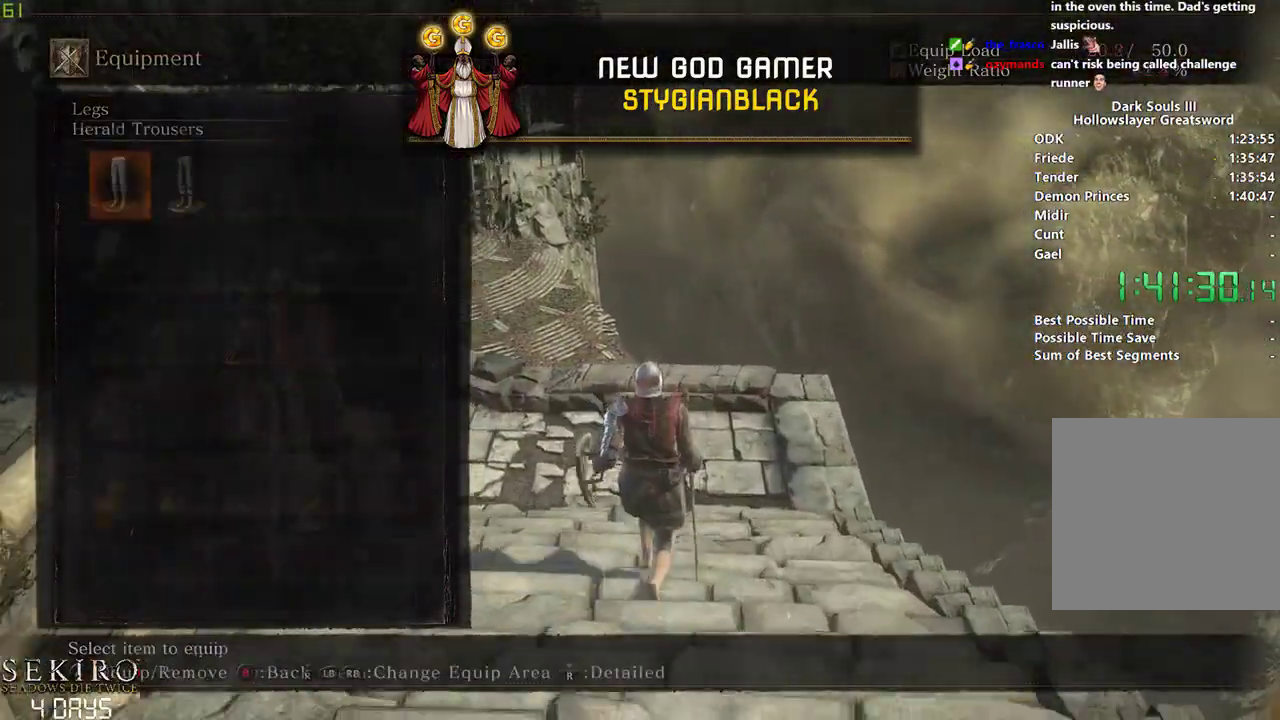
{"buttons": [], "left_stick": "center", "right_stick": "left", "events": [[117, "A", "up"], [467, "right_stick", "left"]]}
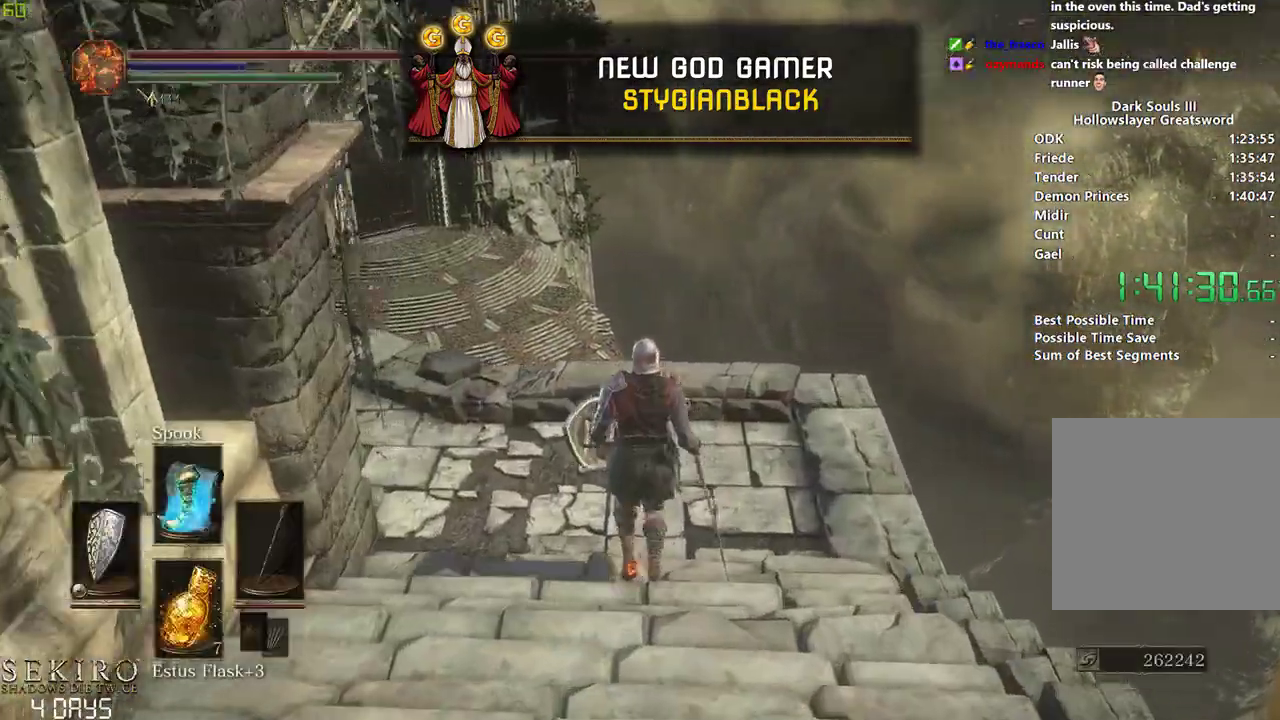
{"buttons": ["B"], "left_stick": "center", "right_stick": "left", "events": [[267, "DPAD_RIGHT", "down"], [383, "DPAD_RIGHT", "up"], [467, "B", "down"]]}
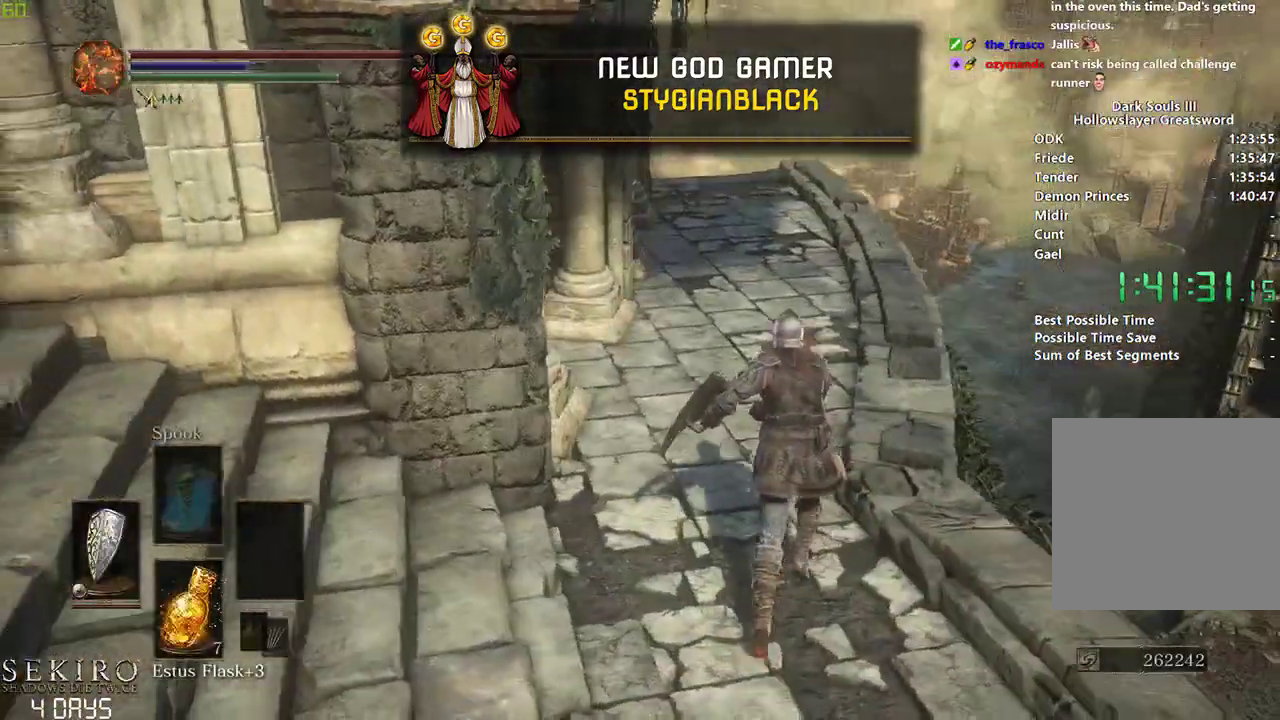
{"buttons": ["B", "DPAD_DOWN"], "left_stick": "center", "right_stick": "center", "events": [[50, "right_stick", "center"], [67, "DPAD_DOWN", "down"]]}
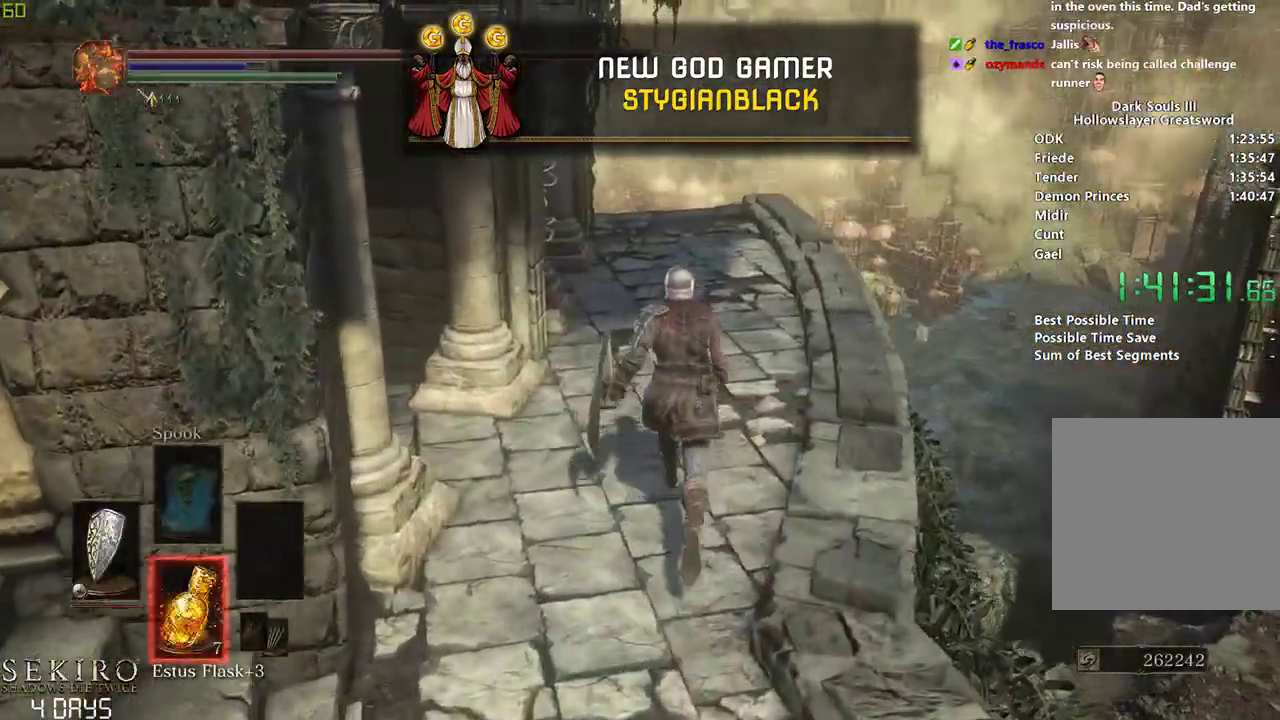
{"buttons": ["B"], "left_stick": "center", "right_stick": "down-left", "events": [[150, "DPAD_DOWN", "up"], [167, "right_stick", "down-left"]]}
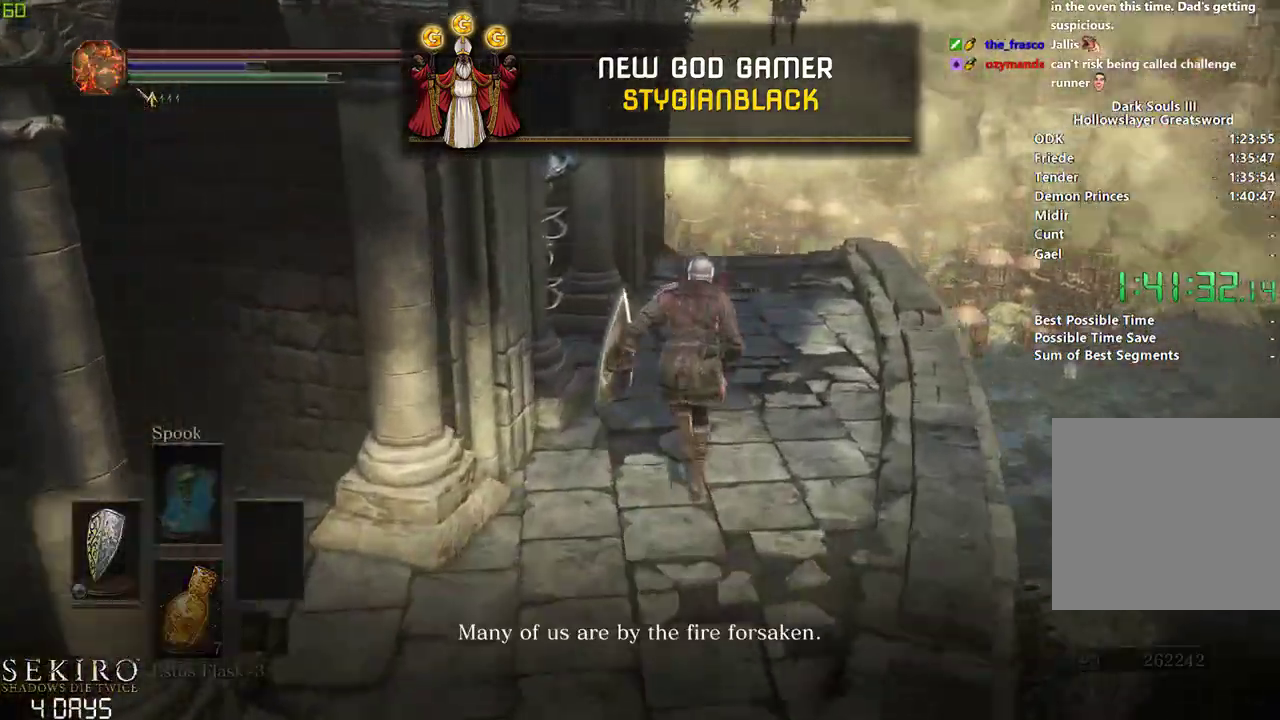
{"buttons": [], "left_stick": "center", "right_stick": "down-left", "events": [[167, "B", "up"], [167, "R1", "down"], [300, "R1", "up"], [333, "R1", "down"], [433, "R1", "up"]]}
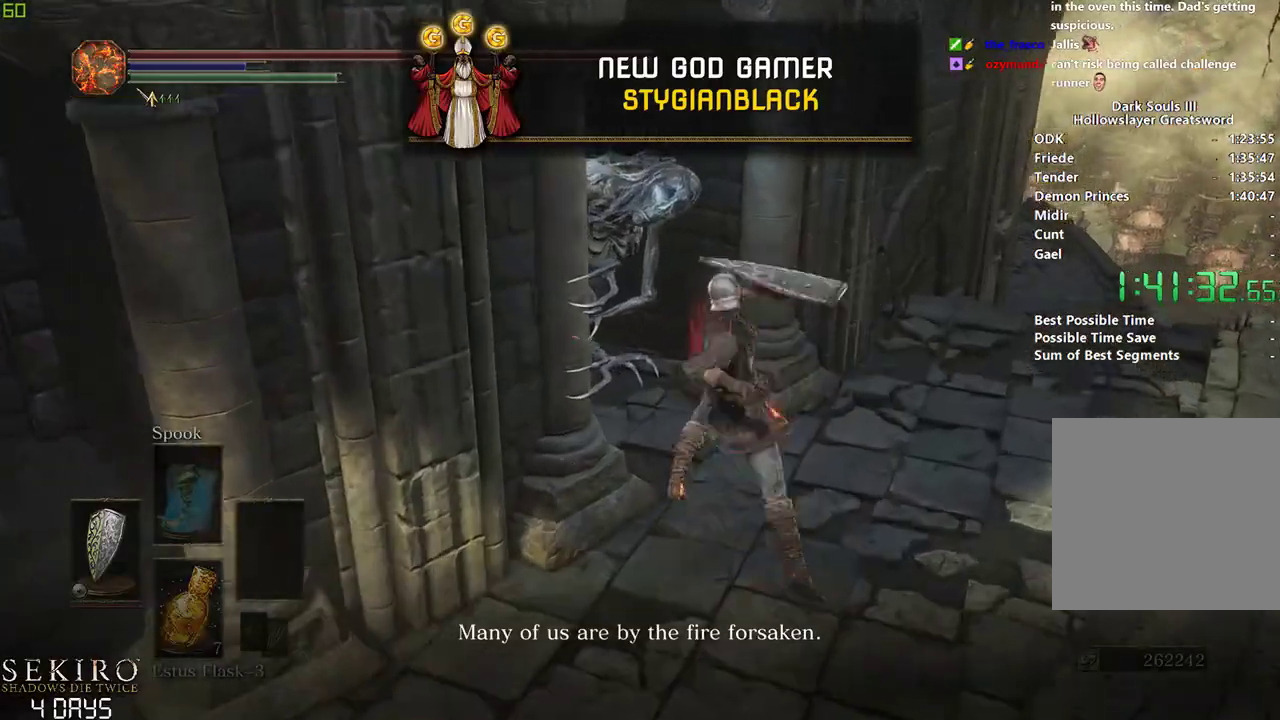
{"buttons": [], "left_stick": "center", "right_stick": "down-left", "events": [[133, "right_stick", "left"], [200, "R1", "down"], [300, "R1", "up"], [317, "right_stick", "down-left"], [400, "R1", "down"], [450, "R1", "up"]]}
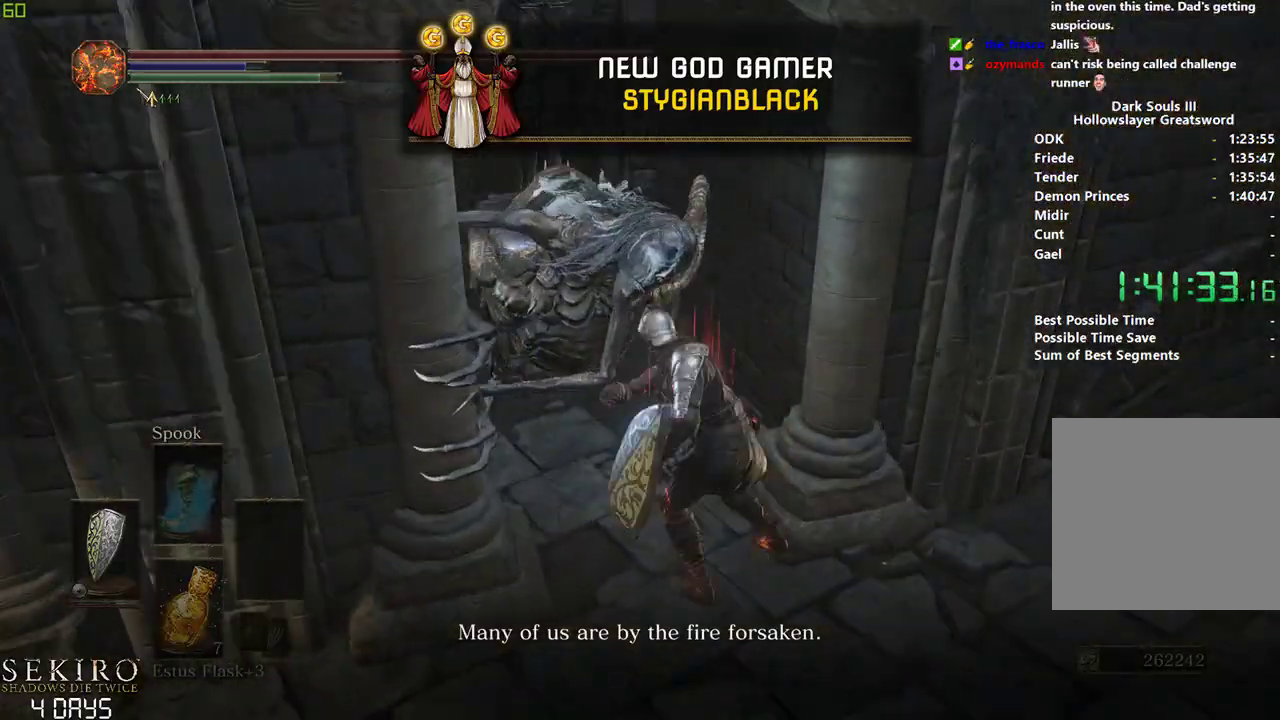
{"buttons": [], "left_stick": "center", "right_stick": "down-left", "events": [[333, "R1", "down"], [450, "R1", "up"]]}
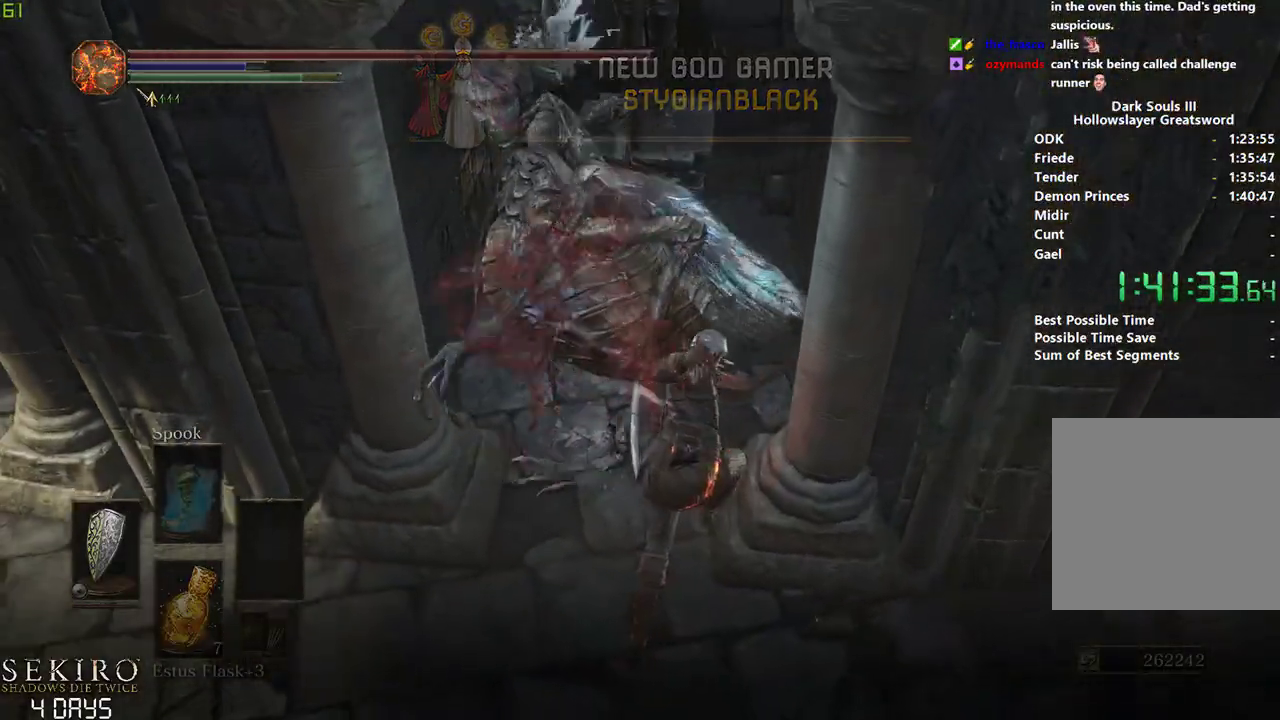
{"buttons": [], "left_stick": "center", "right_stick": "center", "events": [[17, "R1", "down"], [117, "R1", "up"], [217, "right_stick", "center"]]}
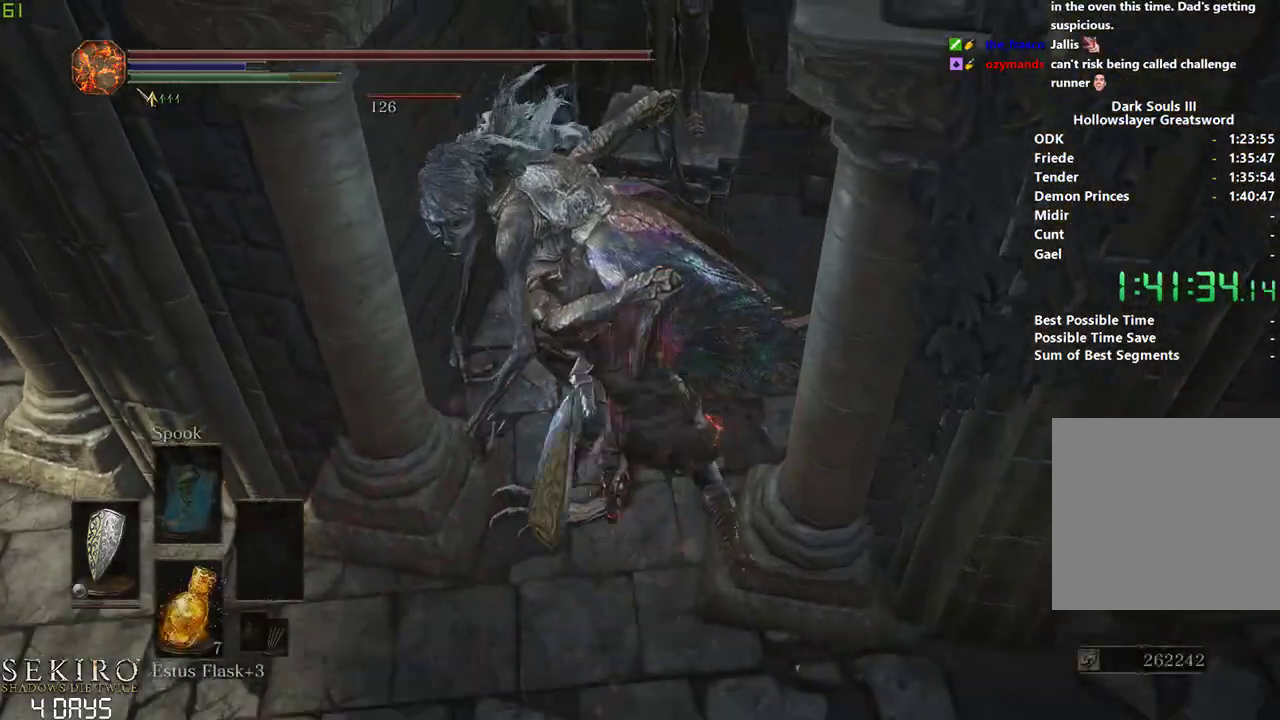
{"buttons": ["B"], "left_stick": "down-left", "right_stick": "center", "events": [[117, "left_stick", "left"], [217, "B", "down"], [250, "left_stick", "down-left"]]}
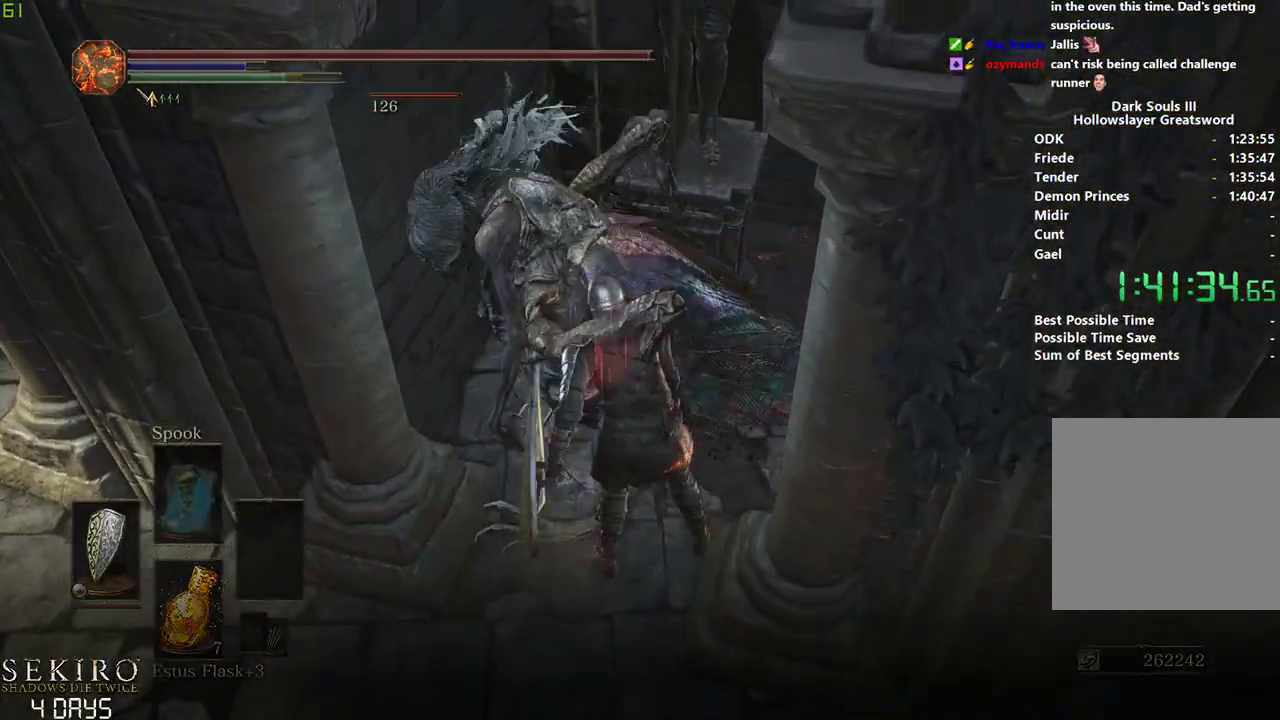
{"buttons": ["B"], "left_stick": "down-left", "right_stick": "center", "events": [[33, "A", "down"], [117, "A", "up"], [200, "A", "down"], [283, "A", "up"], [367, "A", "down"], [467, "A", "up"]]}
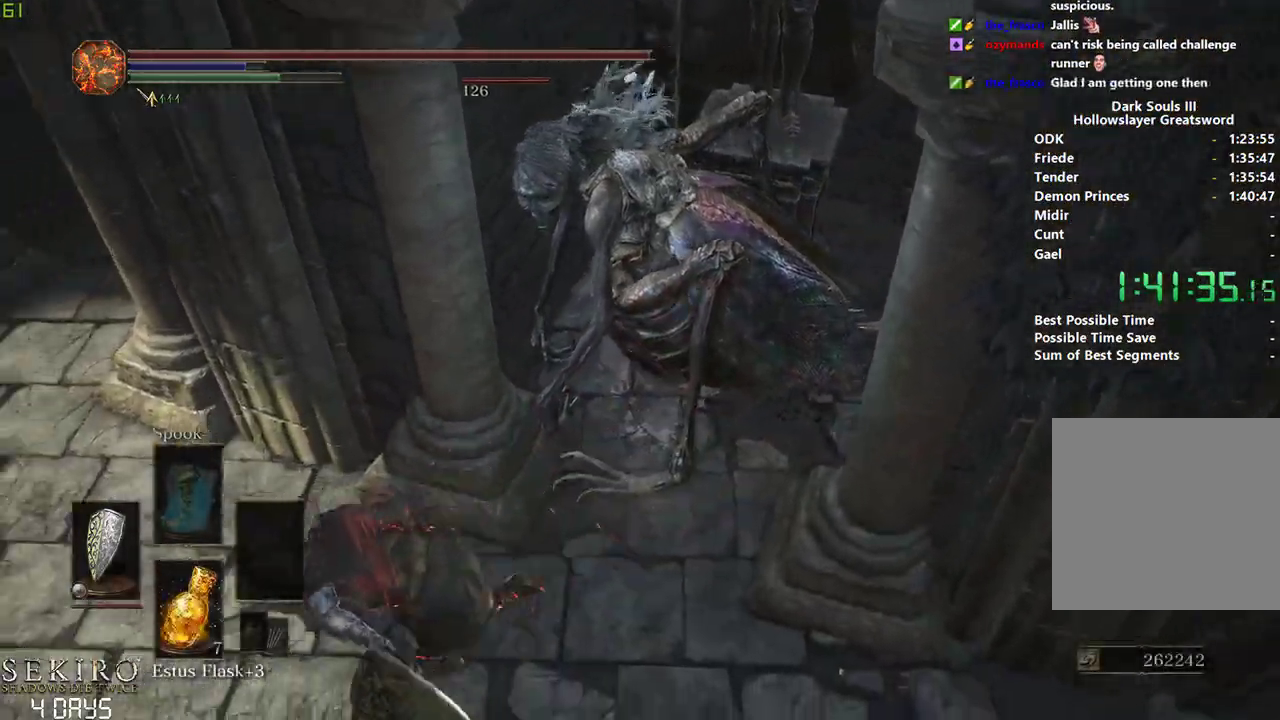
{"buttons": ["B"], "left_stick": "left", "right_stick": "center", "events": [[67, "A", "down"], [150, "A", "up"], [150, "left_stick", "left"], [233, "A", "down"], [317, "A", "up"], [400, "A", "down"], [500, "A", "up"]]}
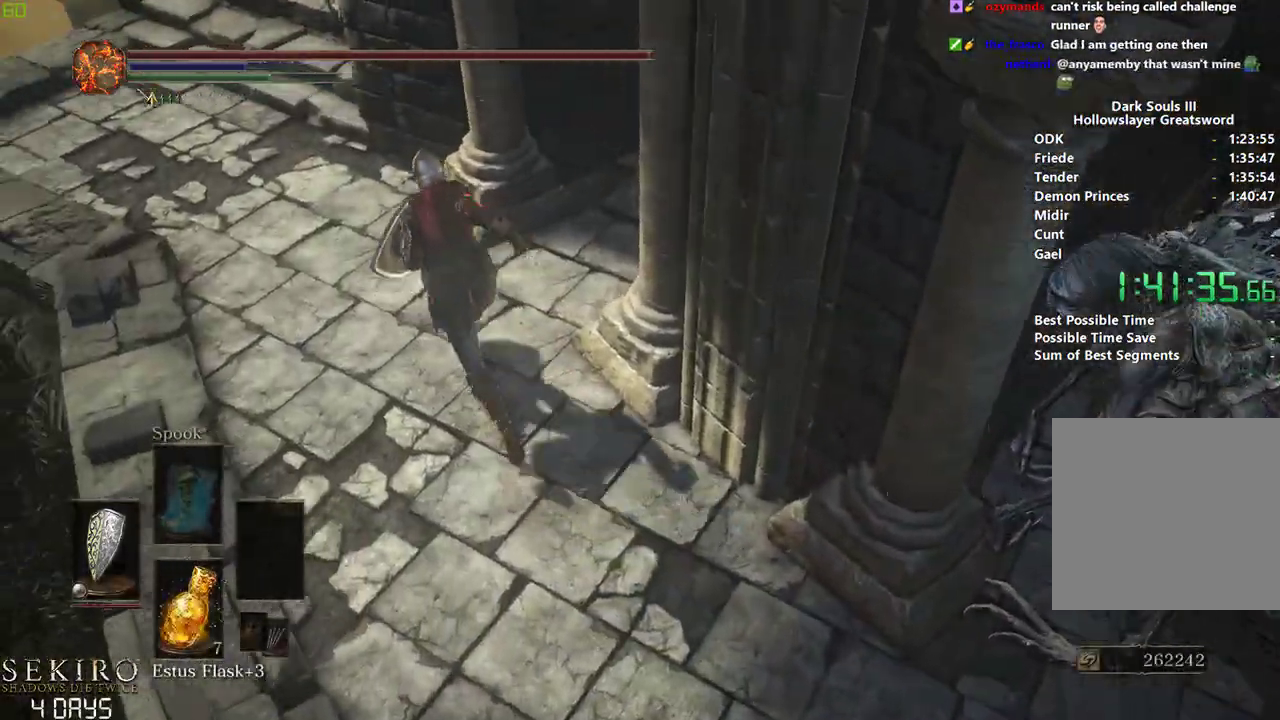
{"buttons": ["B"], "left_stick": "center", "right_stick": "center", "events": [[67, "A", "down"], [167, "A", "up"], [250, "A", "down"], [317, "A", "up"], [350, "left_stick", "center"]]}
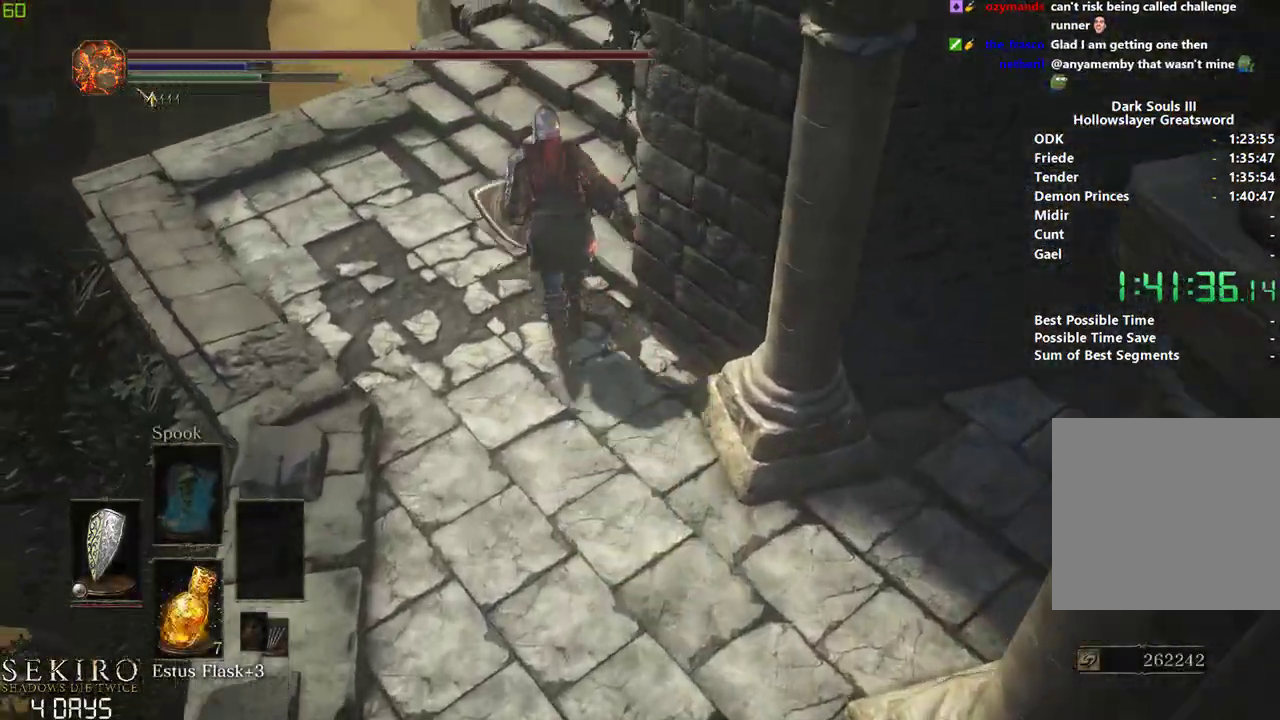
{"buttons": [], "left_stick": "down", "right_stick": "right", "events": [[17, "B", "up"], [17, "right_stick", "right"], [133, "L2", "down"], [333, "L2", "up"], [333, "left_stick", "down"]]}
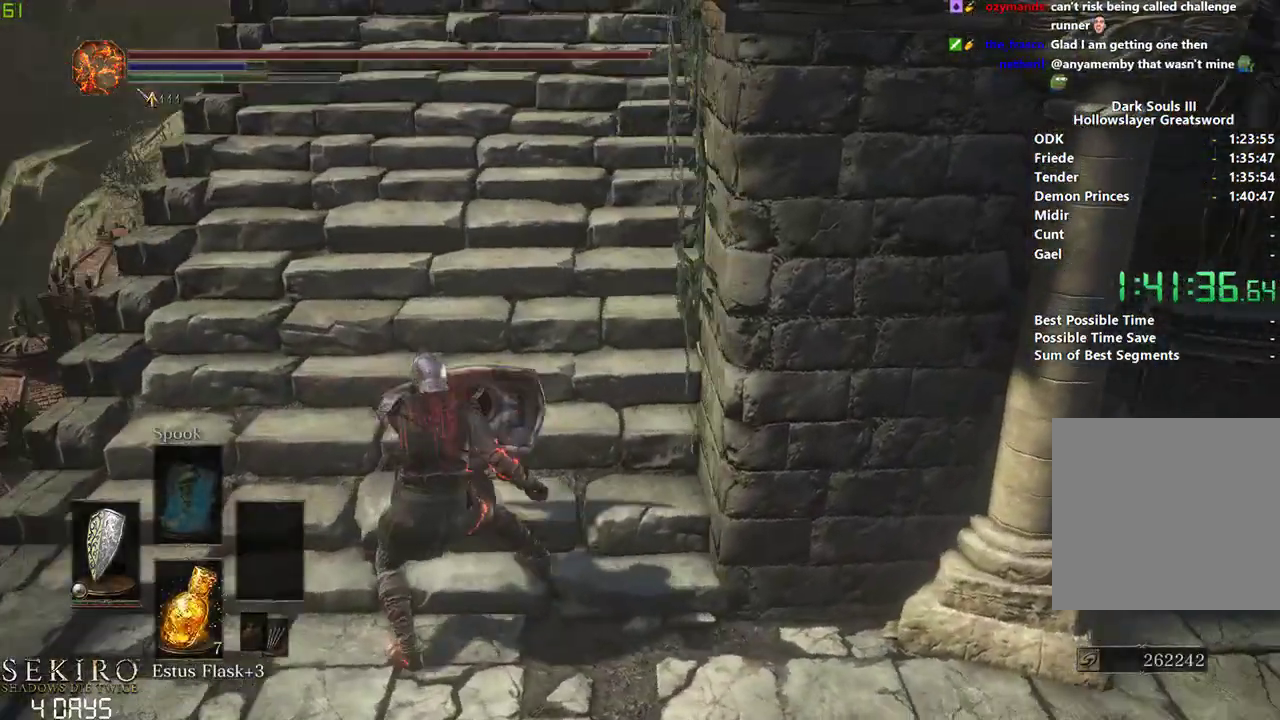
{"buttons": [], "left_stick": "down-right", "right_stick": "center", "events": [[400, "right_stick", "center"], [433, "left_stick", "down-right"]]}
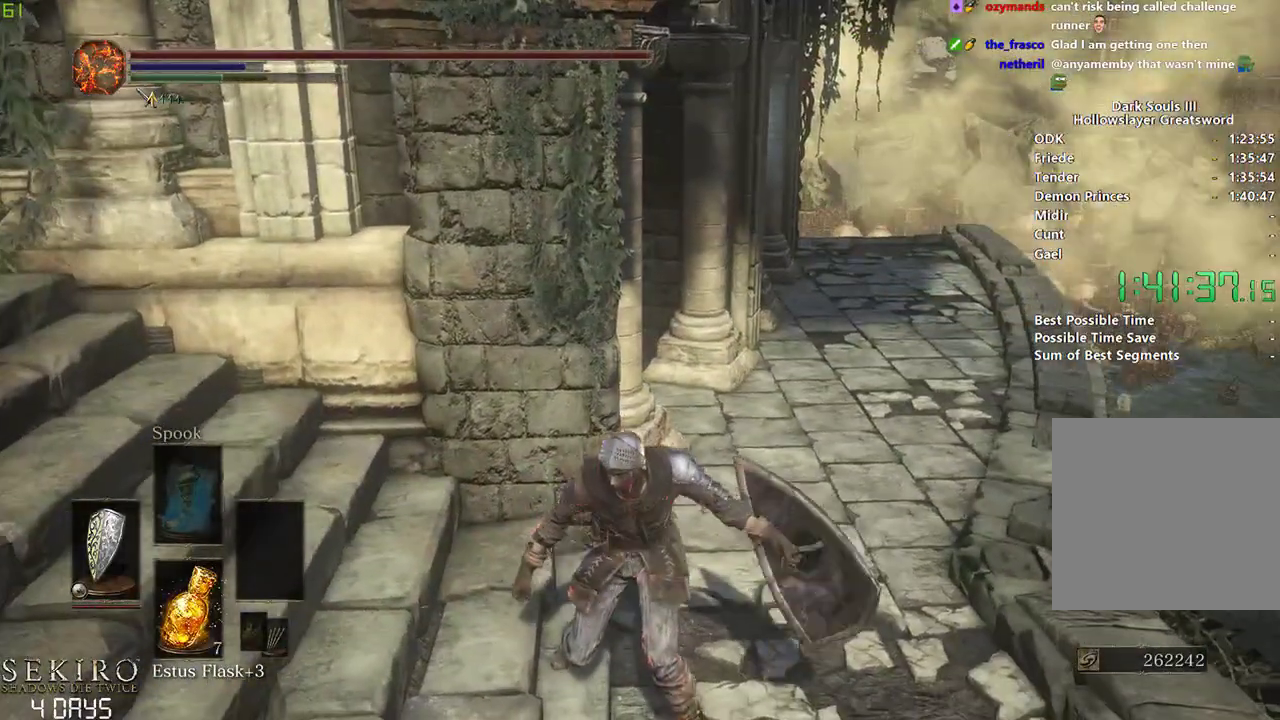
{"buttons": ["L2"], "left_stick": "center", "right_stick": "center", "events": [[383, "L2", "down"], [450, "left_stick", "center"]]}